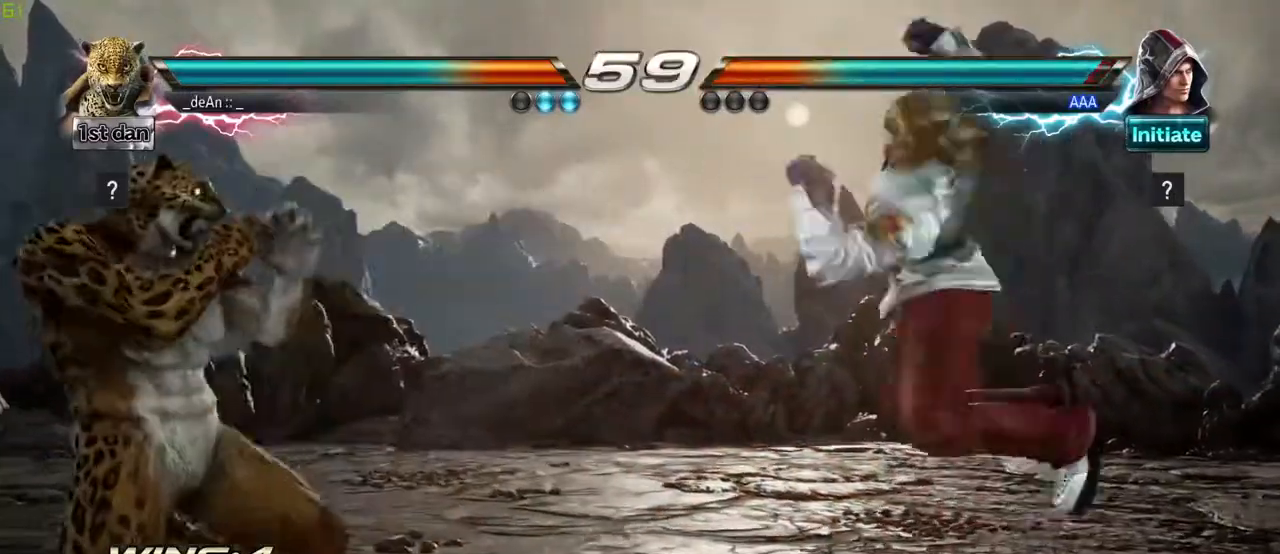
Gameplay with a controller (arcade stick); each line is a JSON object with the inputs held at the frame after it. "events" lists button and stick changes between this image and that frame as [ms after this image, input, new state], when the widget could be followed in between. Not read: L3 R3.
{"buttons": [], "left_stick": "center", "events": [[50, "left_stick", "left"], [167, "left_stick", "center"], [217, "left_stick", "down"], [233, "CIRCLE", "down"], [333, "CIRCLE", "up"], [367, "left_stick", "left"], [417, "left_stick", "center"]]}
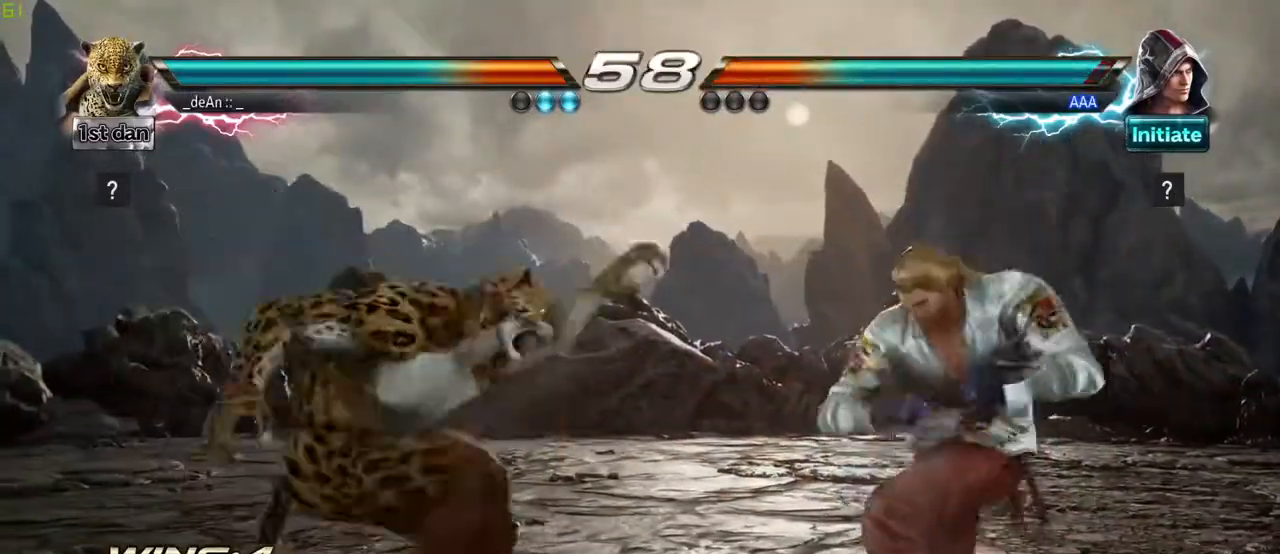
{"buttons": [], "left_stick": "center", "events": []}
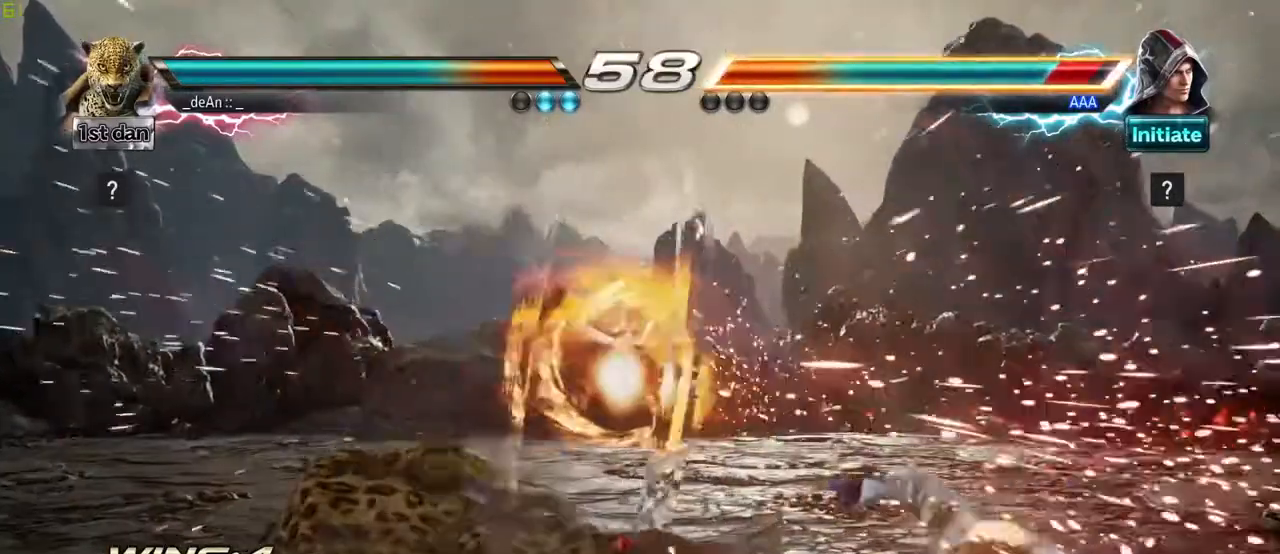
{"buttons": [], "left_stick": "center"}
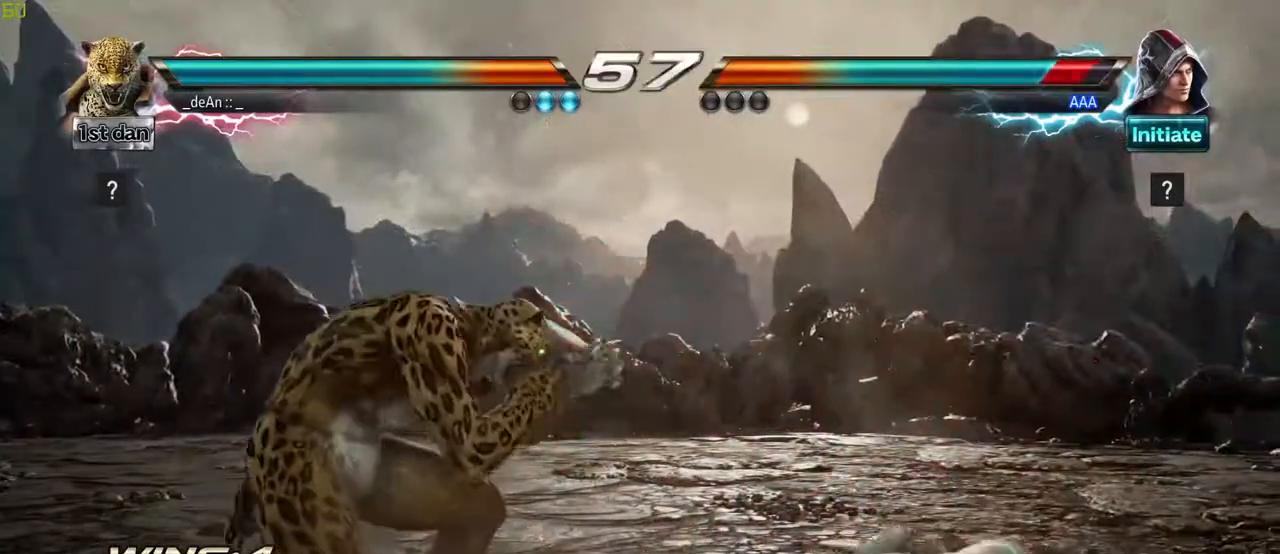
{"buttons": ["TRIANGLE"], "left_stick": "right", "events": [[17, "left_stick", "right"], [100, "left_stick", "center"], [200, "left_stick", "right"], [400, "TRIANGLE", "down"]]}
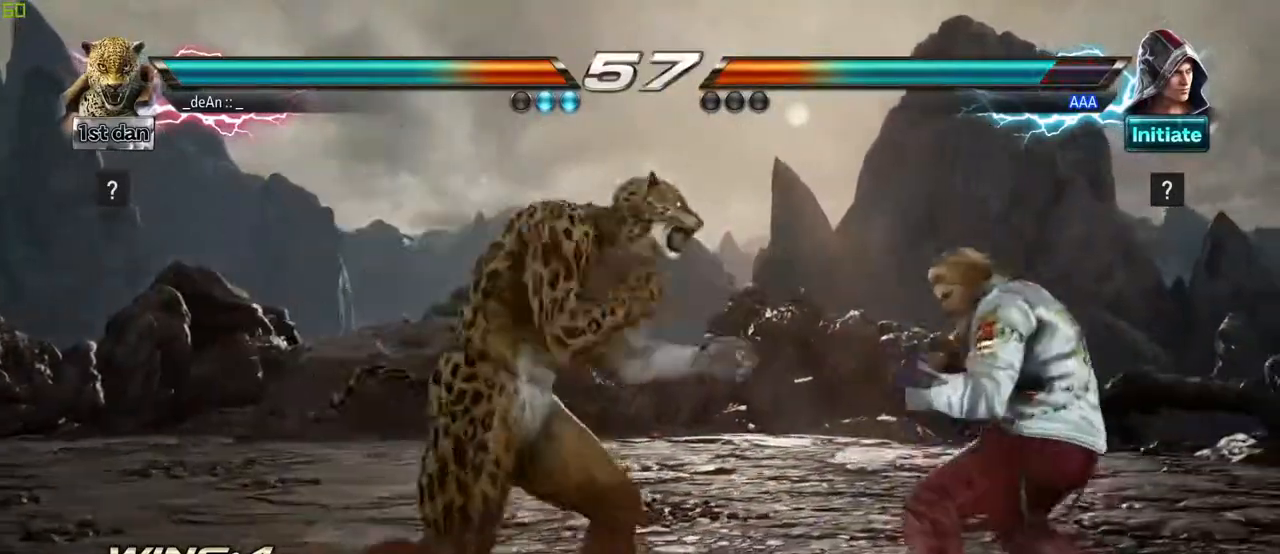
{"buttons": [], "left_stick": "center", "events": [[50, "TRIANGLE", "up"], [83, "left_stick", "center"]]}
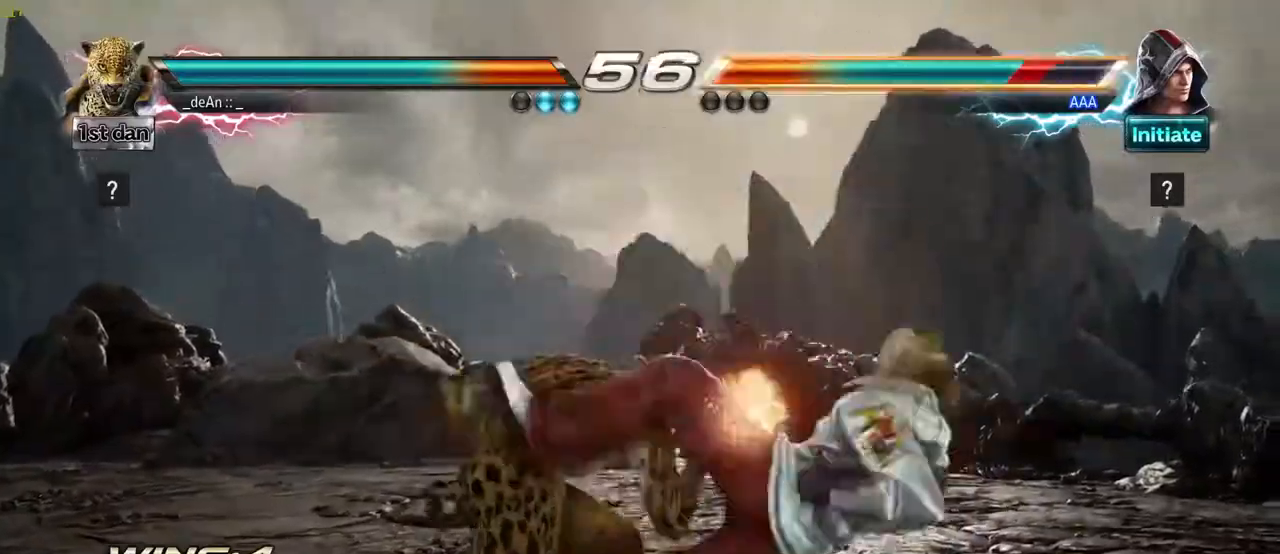
{"buttons": [], "left_stick": "center", "events": [[400, "left_stick", "right"], [500, "left_stick", "center"]]}
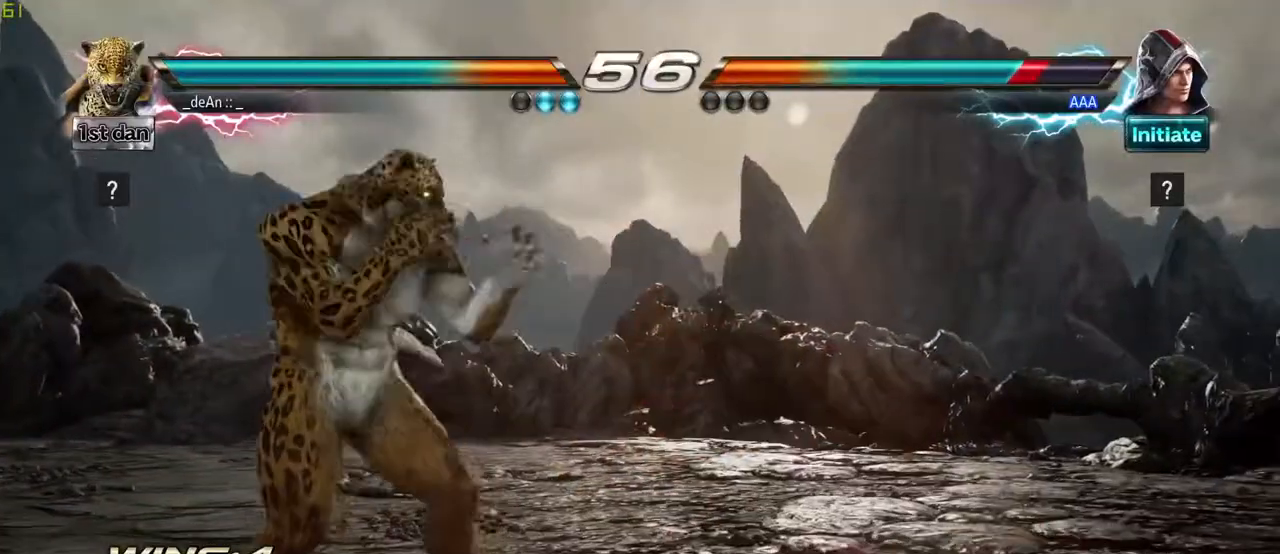
{"buttons": [], "left_stick": "center", "events": [[83, "left_stick", "right"], [200, "left_stick", "left"], [250, "TRIANGLE", "down"], [383, "TRIANGLE", "up"], [483, "left_stick", "center"]]}
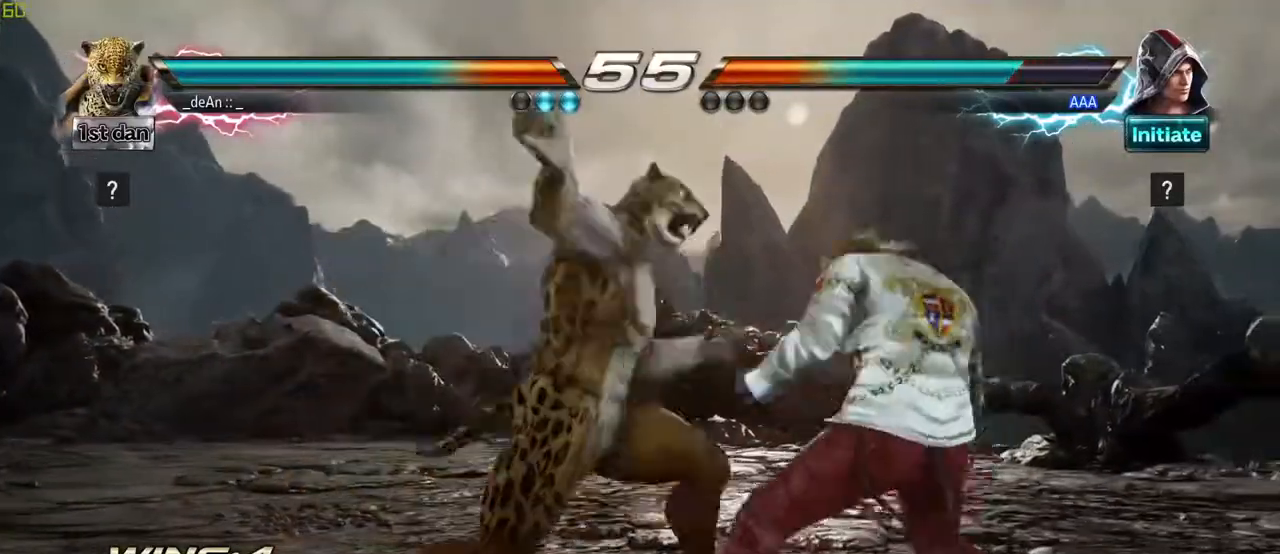
{"buttons": ["SQUARE"], "left_stick": "center", "events": [[433, "SQUARE", "down"]]}
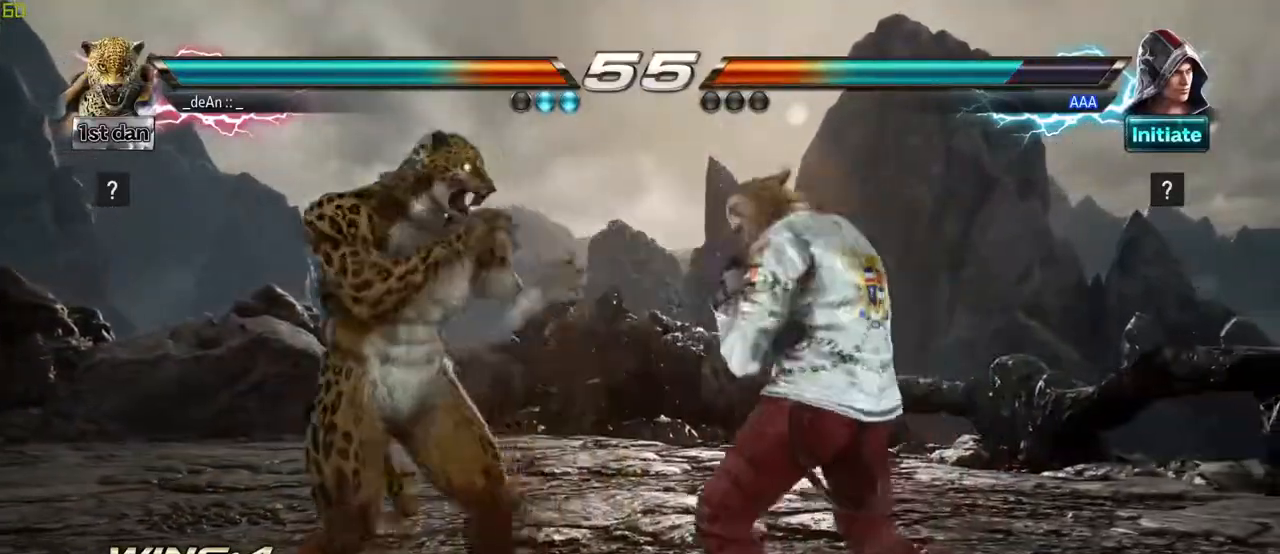
{"buttons": [], "left_stick": "left", "events": [[117, "SQUARE", "up"], [300, "left_stick", "left"]]}
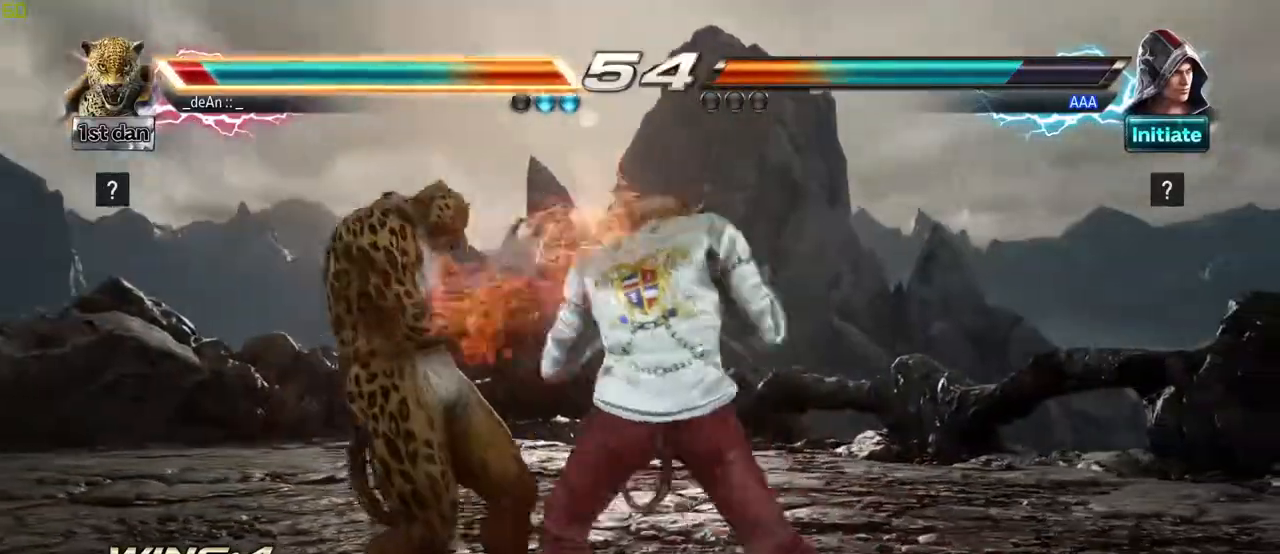
{"buttons": ["TRIANGLE"], "left_stick": "left"}
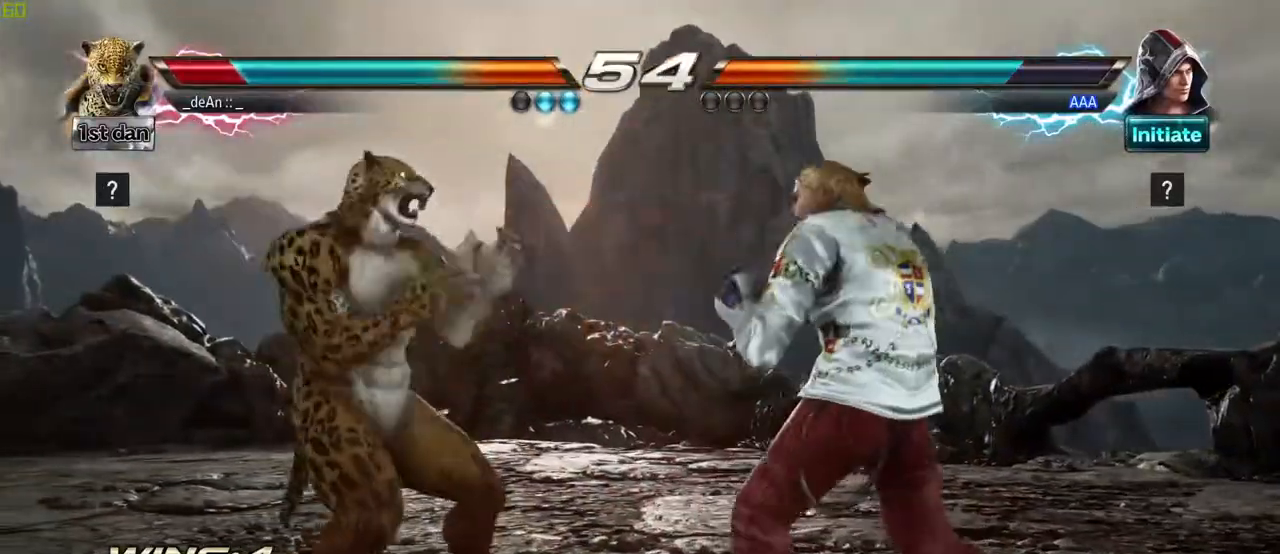
{"buttons": [], "left_stick": "left", "events": [[50, "TRIANGLE", "up"], [267, "SQUARE", "down"], [283, "TRIANGLE", "down"], [383, "TRIANGLE", "up"], [400, "SQUARE", "up"]]}
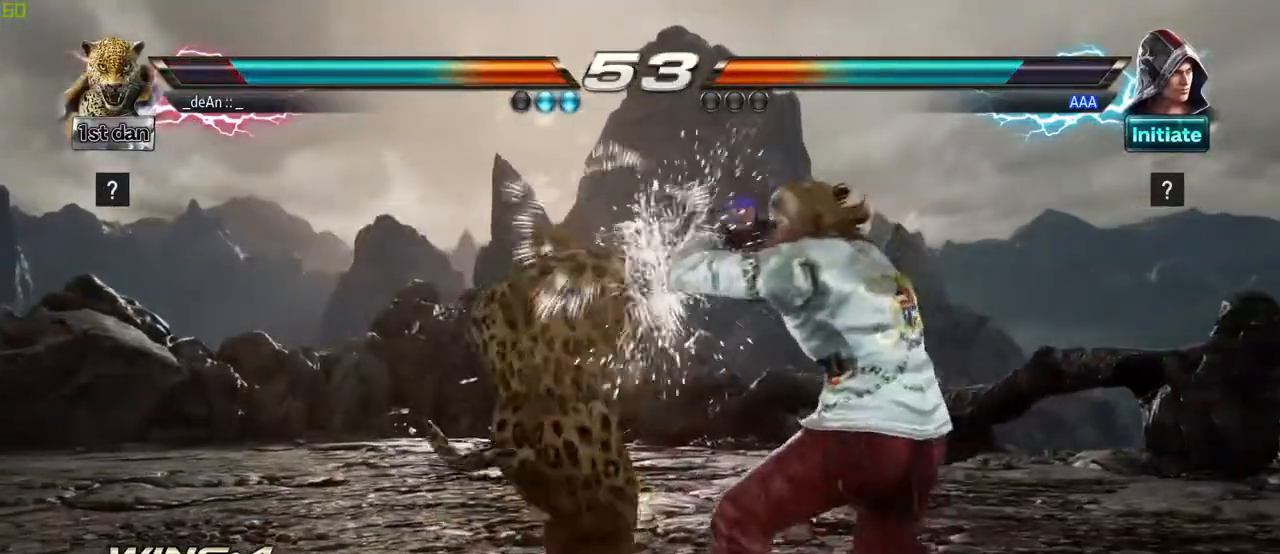
{"buttons": [], "left_stick": "center", "events": [[383, "left_stick", "center"]]}
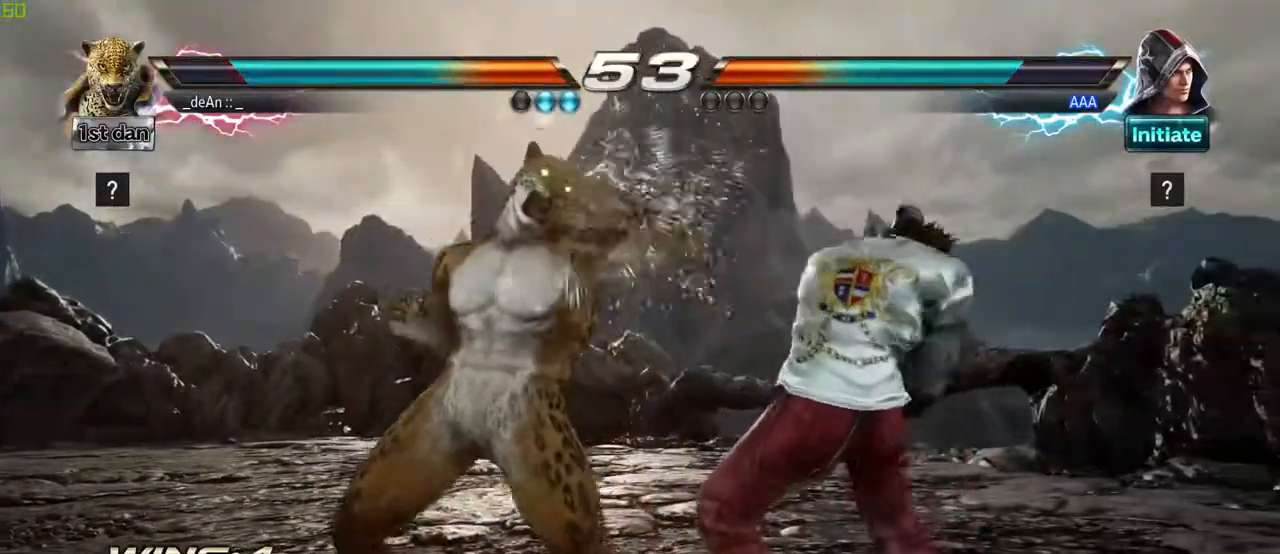
{"buttons": [], "left_stick": "center"}
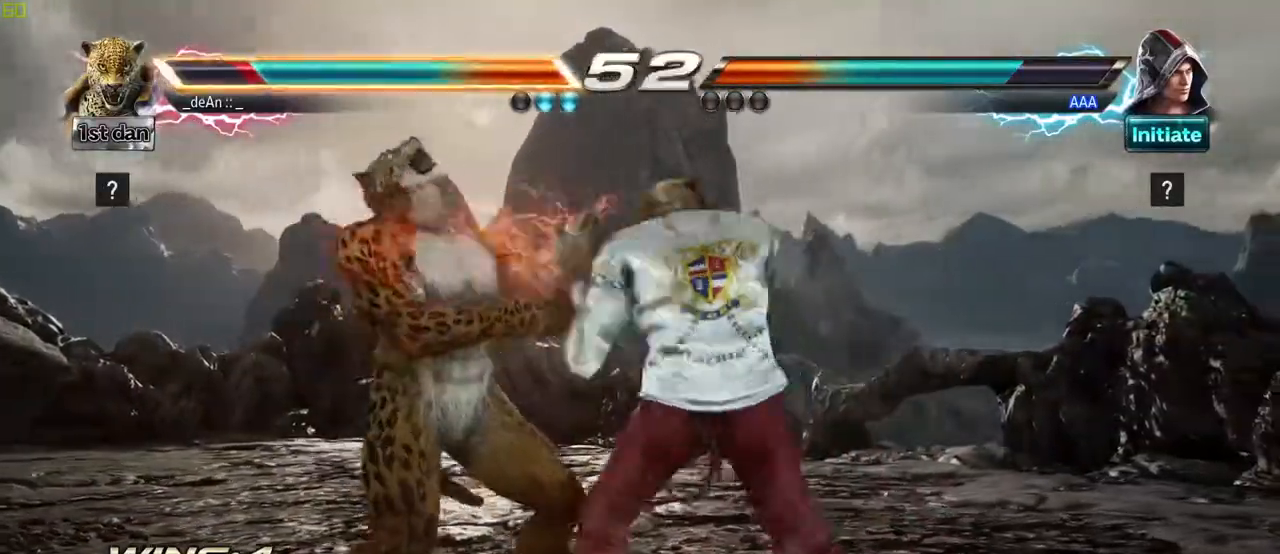
{"buttons": [], "left_stick": "left"}